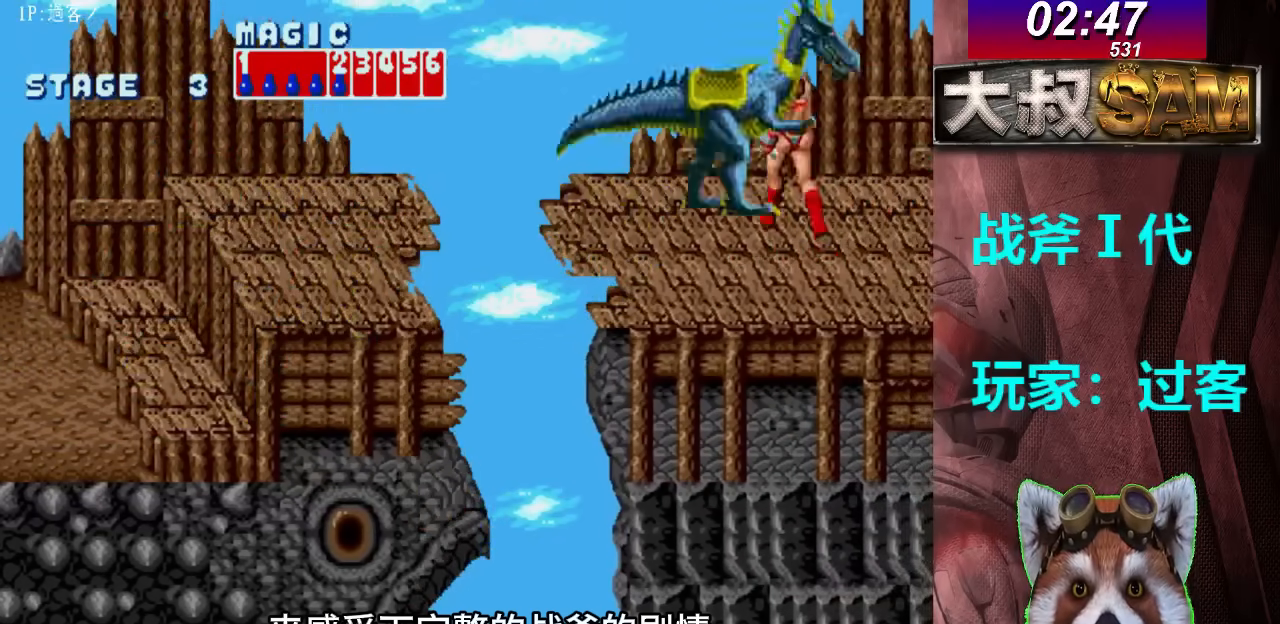
Gameplay with a controller (arcade stick); each line is a JSON object with the inputs held at the frame after it. "events" lists button and stick changes between this image and that frame as [ms after this image, input, new state], when the widget could be followed in between. Not read: L3 R3.
{"buttons": [], "left_stick": "center", "events": [[133, "left_stick", "center"]]}
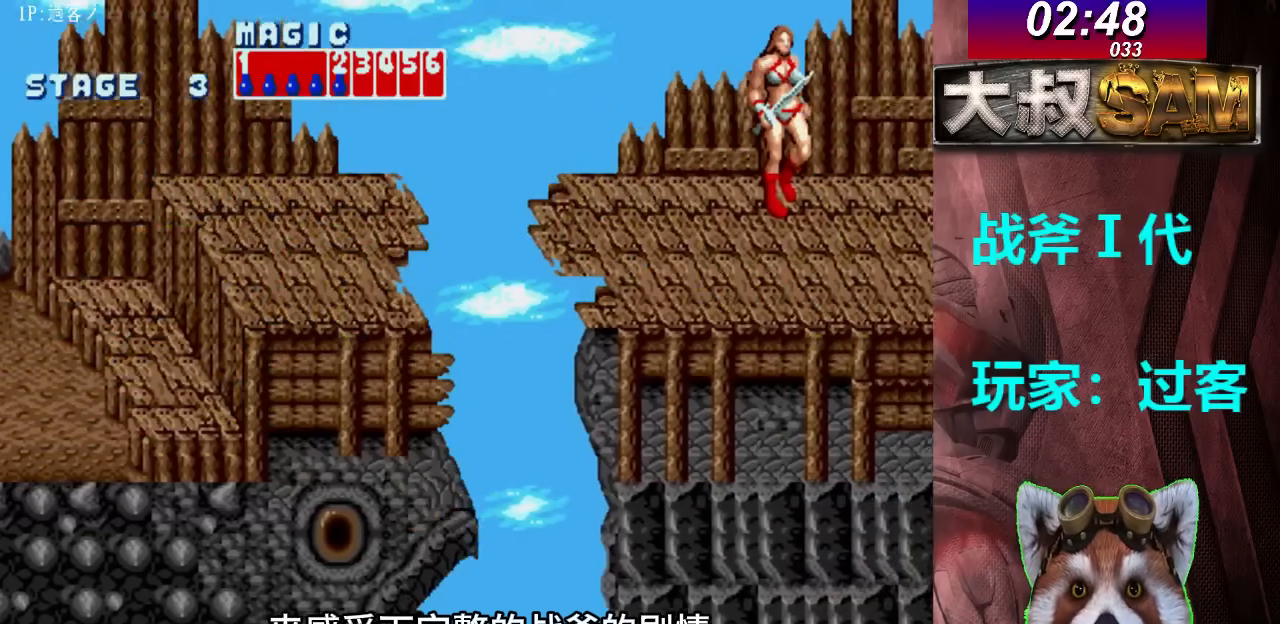
{"buttons": [], "left_stick": "center", "events": []}
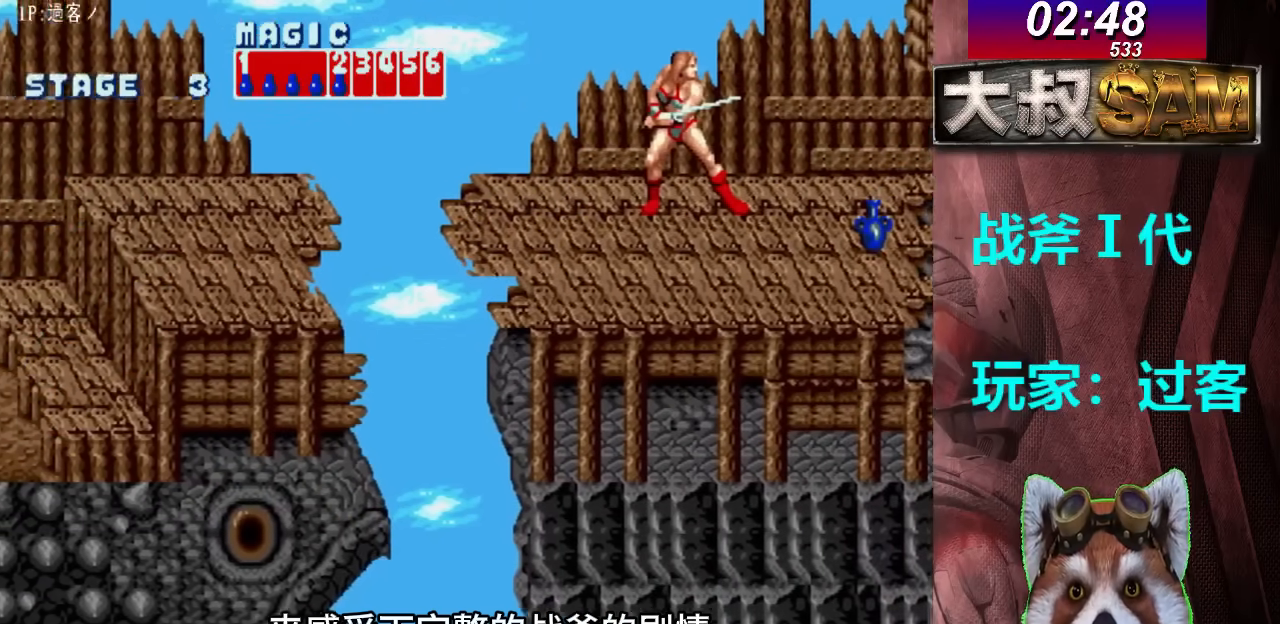
{"buttons": [], "left_stick": "center", "events": []}
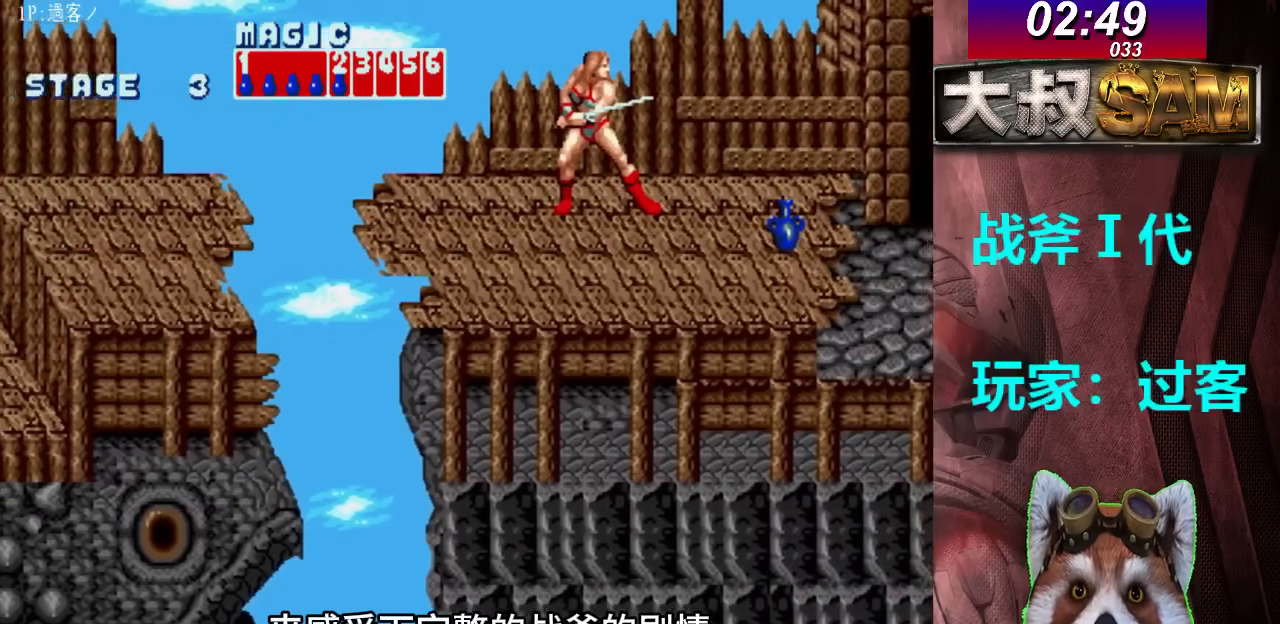
{"buttons": [], "left_stick": "center", "events": []}
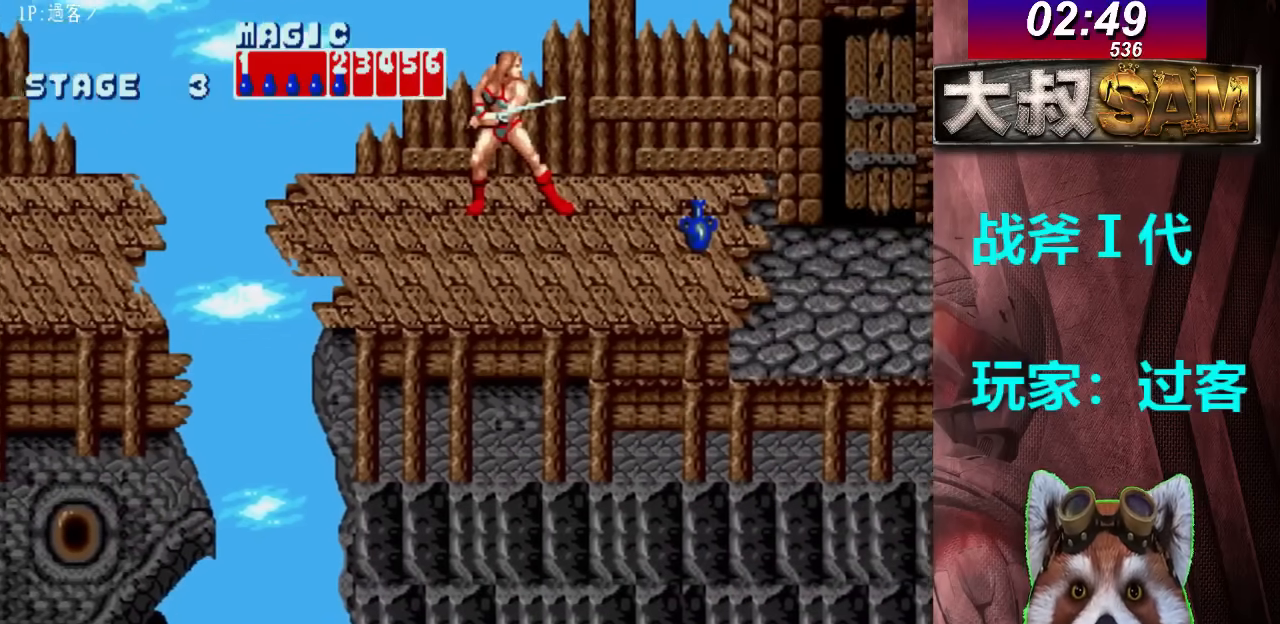
{"buttons": [], "left_stick": "right", "events": [[133, "left_stick", "right"], [200, "left_stick", "center"], [267, "left_stick", "right"]]}
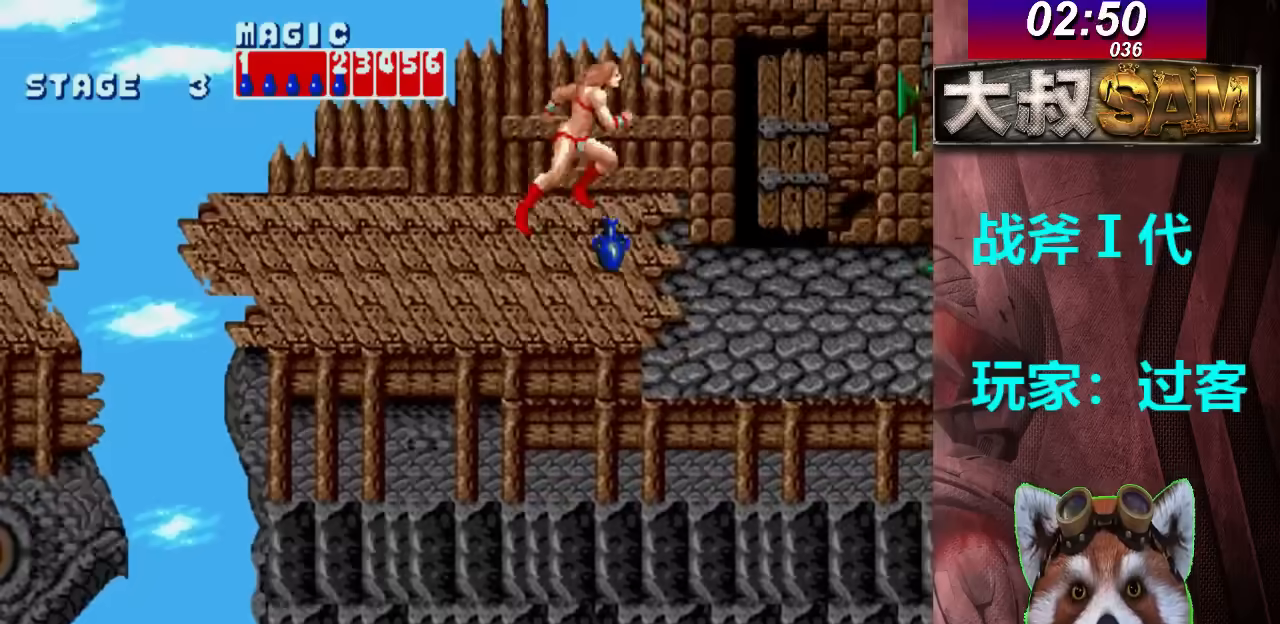
{"buttons": ["C"], "left_stick": "right", "events": [[333, "C", "down"], [400, "C", "up"], [433, "C", "down"]]}
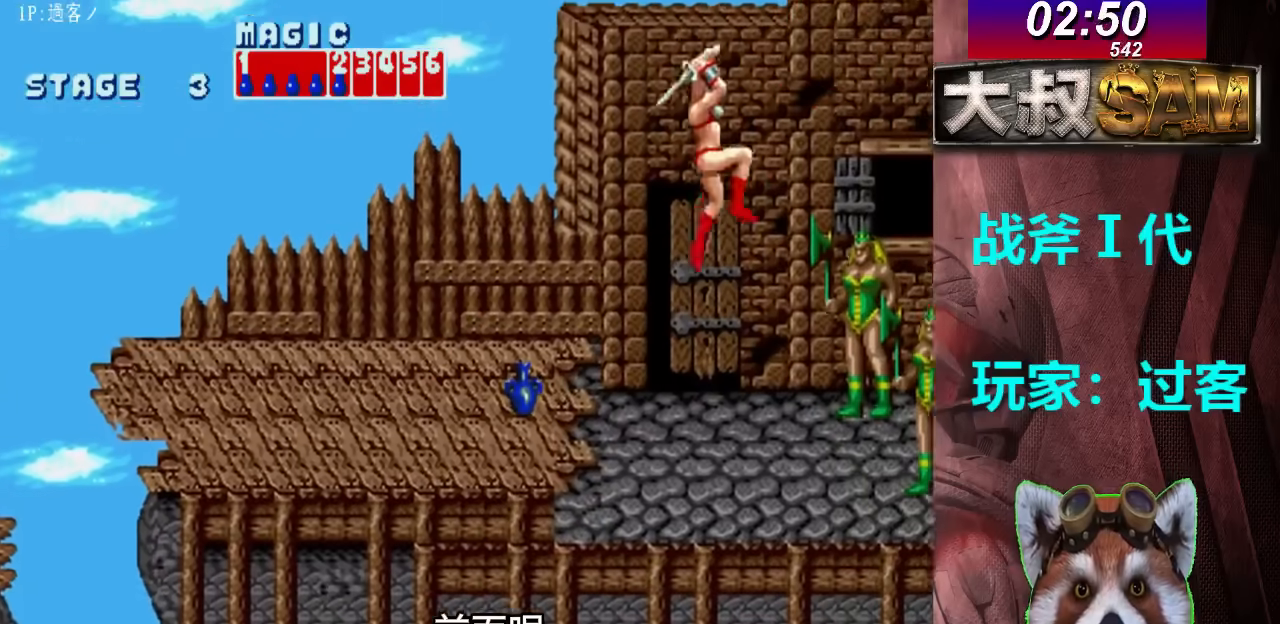
{"buttons": ["B"], "left_stick": "right", "events": [[233, "C", "up"], [333, "B", "down"]]}
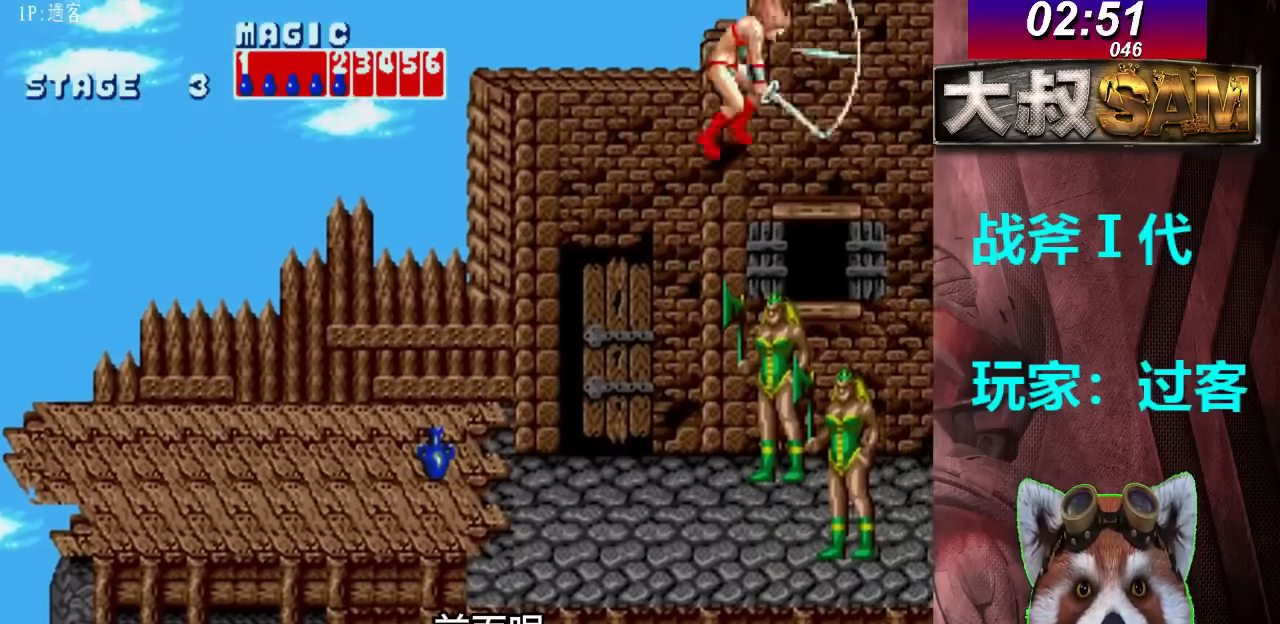
{"buttons": [], "left_stick": "center", "events": [[100, "left_stick", "left"], [467, "B", "up"], [467, "left_stick", "center"]]}
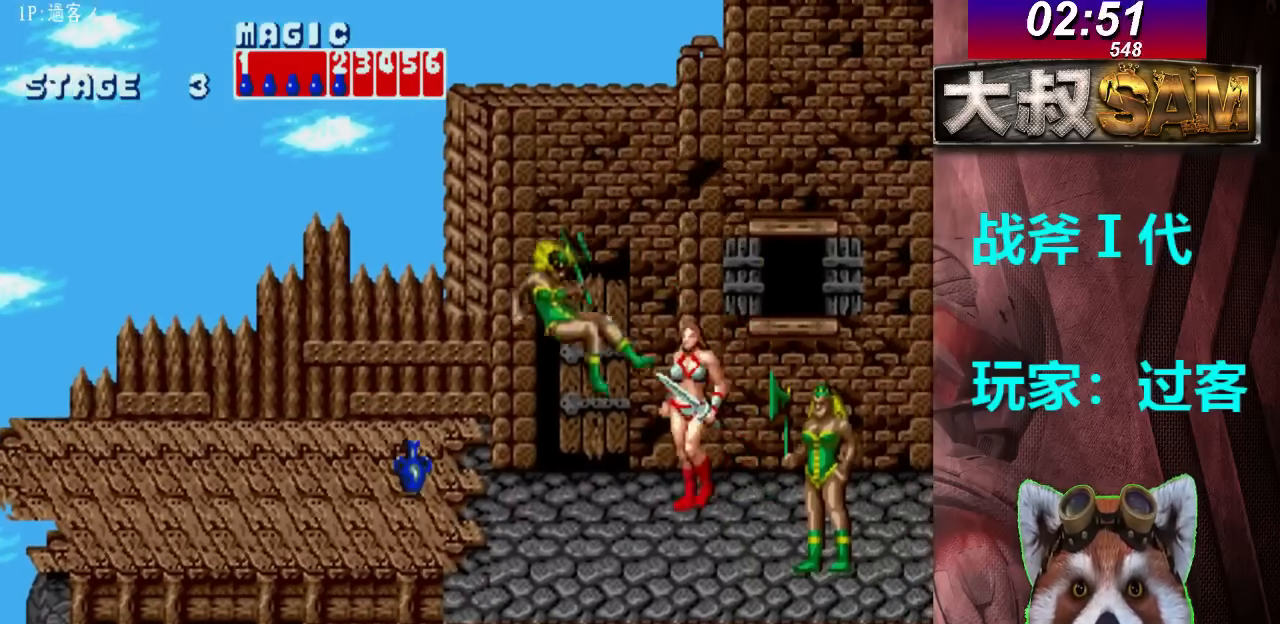
{"buttons": [], "left_stick": "left", "events": [[100, "left_stick", "left"], [167, "left_stick", "center"], [233, "left_stick", "left"], [333, "C", "down"], [433, "C", "up"]]}
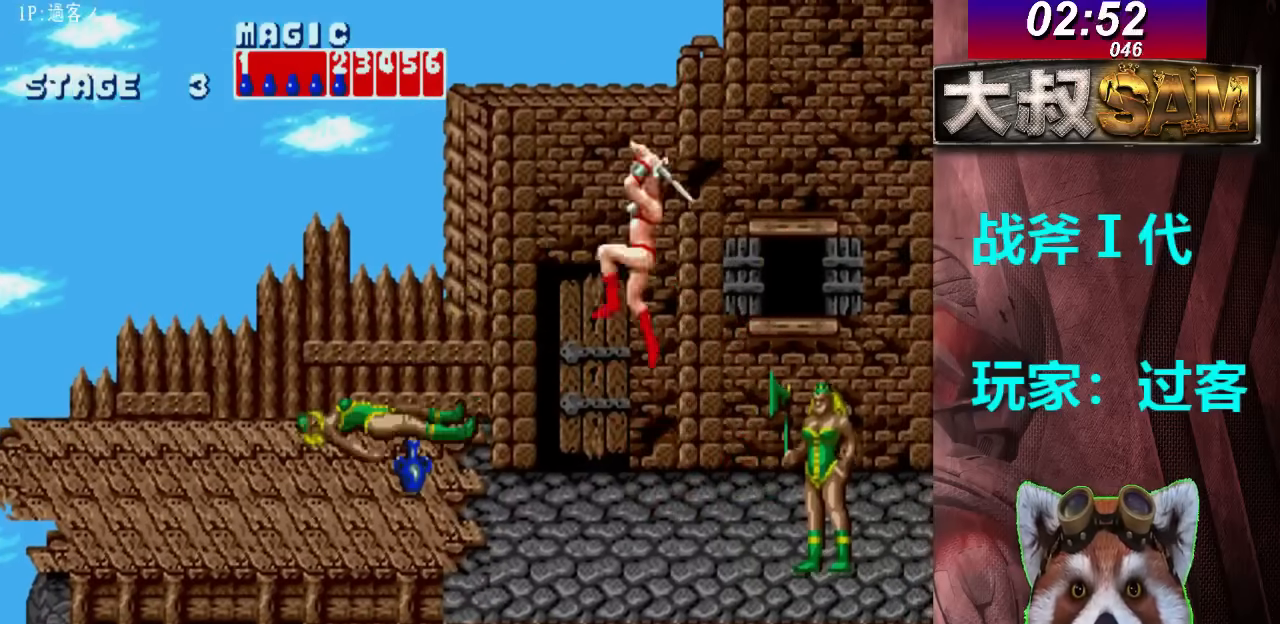
{"buttons": ["B"], "left_stick": "left", "events": [[33, "B", "down"]]}
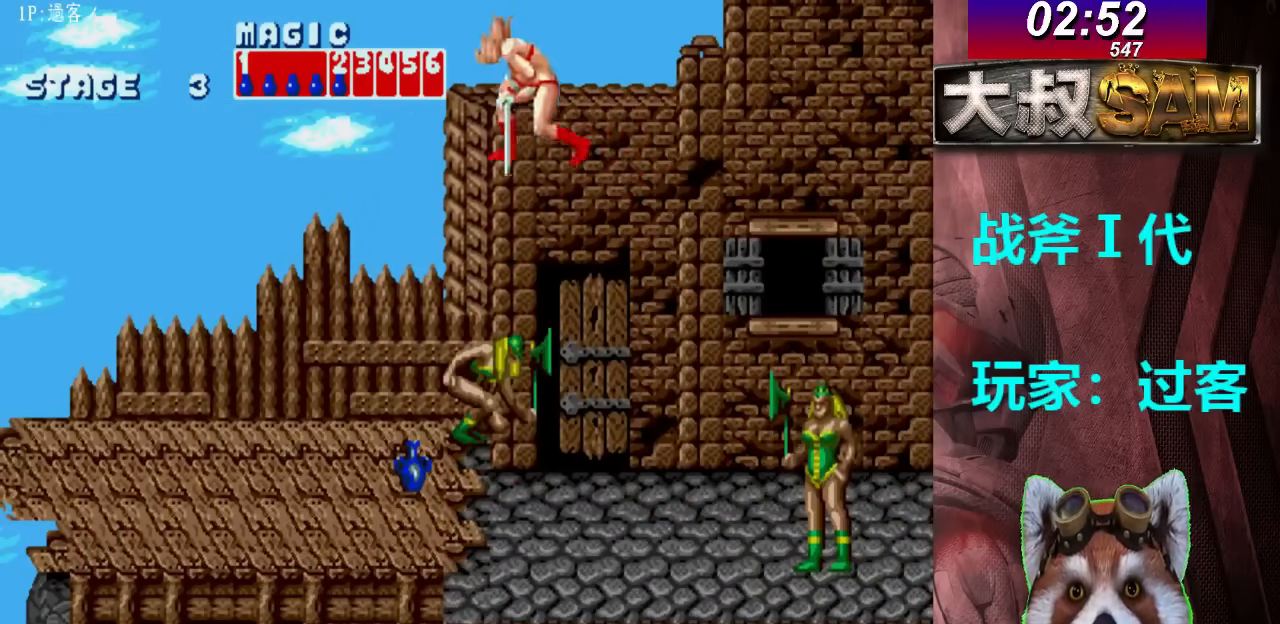
{"buttons": [], "left_stick": "right", "events": [[233, "left_stick", "right"], [300, "B", "up"]]}
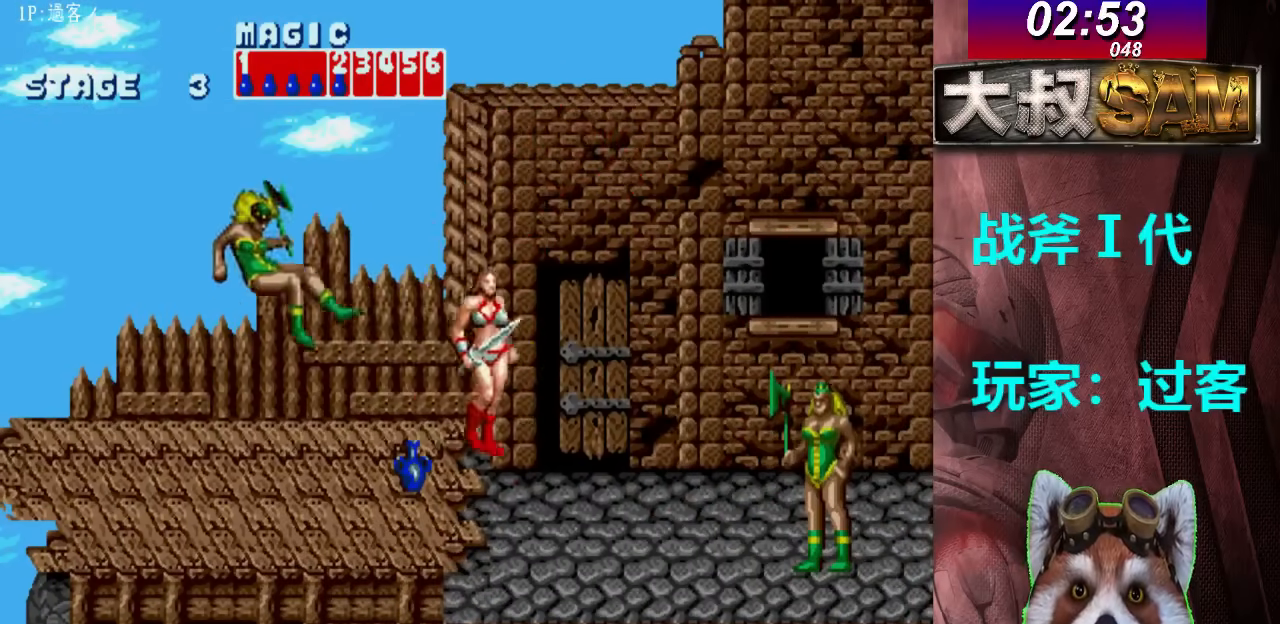
{"buttons": [], "left_stick": "down", "events": [[67, "left_stick", "down"]]}
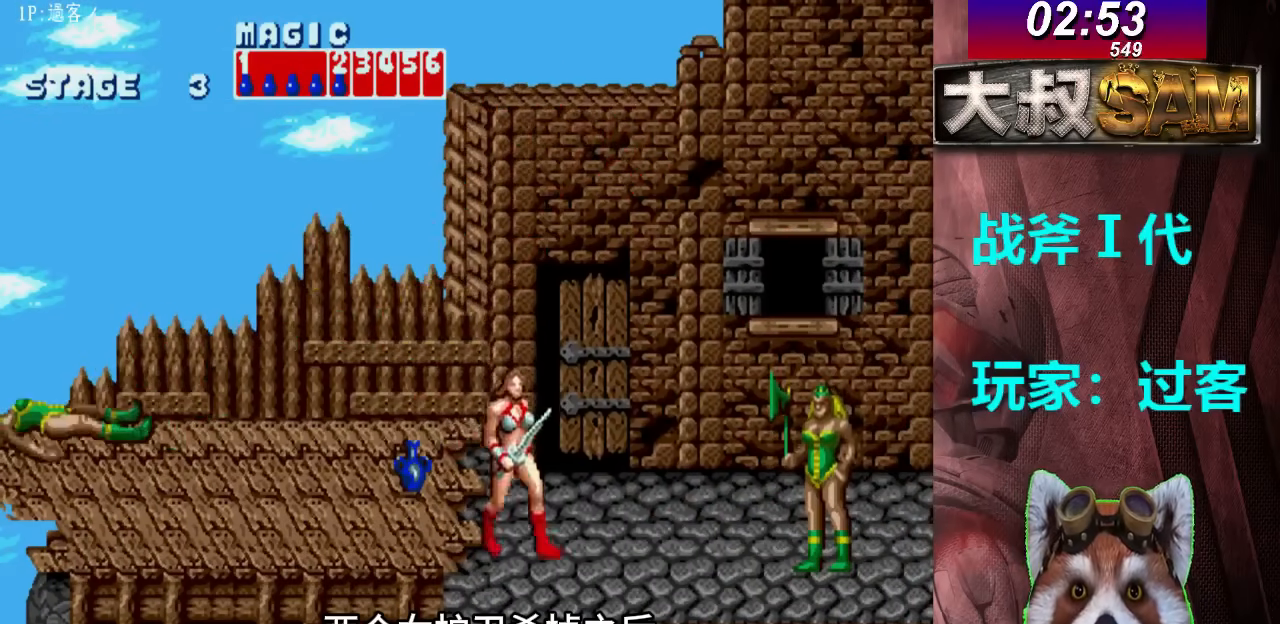
{"buttons": ["C"], "left_stick": "right", "events": [[100, "left_stick", "center"], [167, "left_stick", "right"], [400, "C", "down"]]}
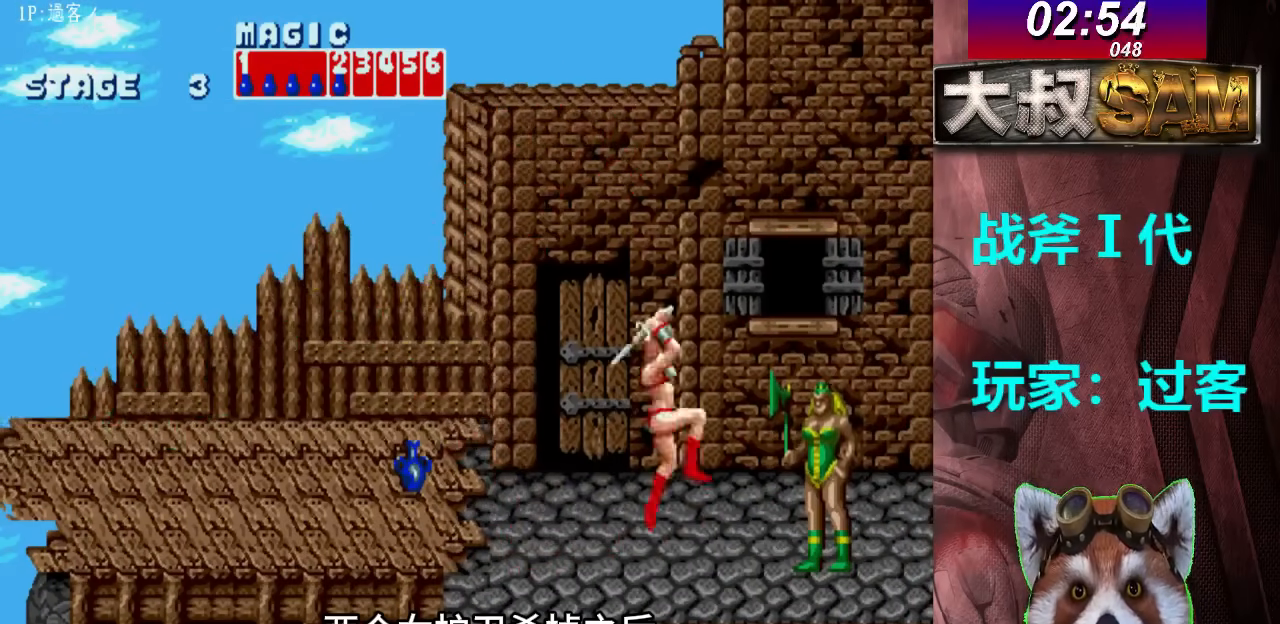
{"buttons": ["B"], "left_stick": "right", "events": [[33, "C", "up"], [100, "B", "down"]]}
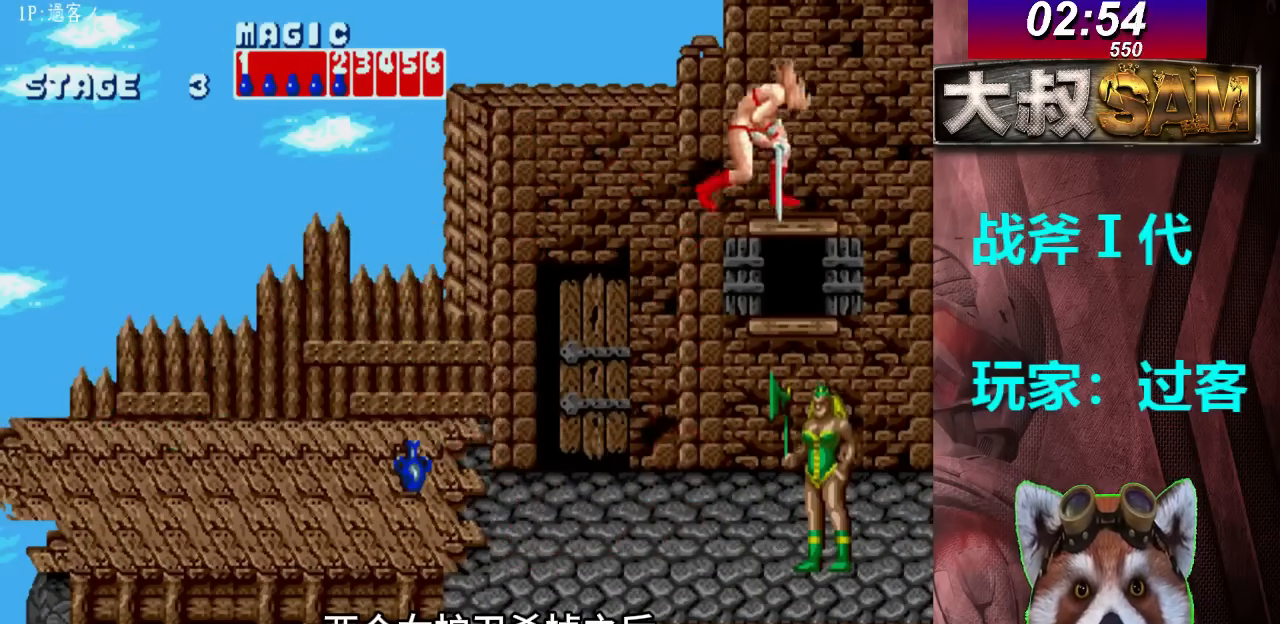
{"buttons": ["B"], "left_stick": "center", "events": [[233, "left_stick", "left"], [500, "left_stick", "center"]]}
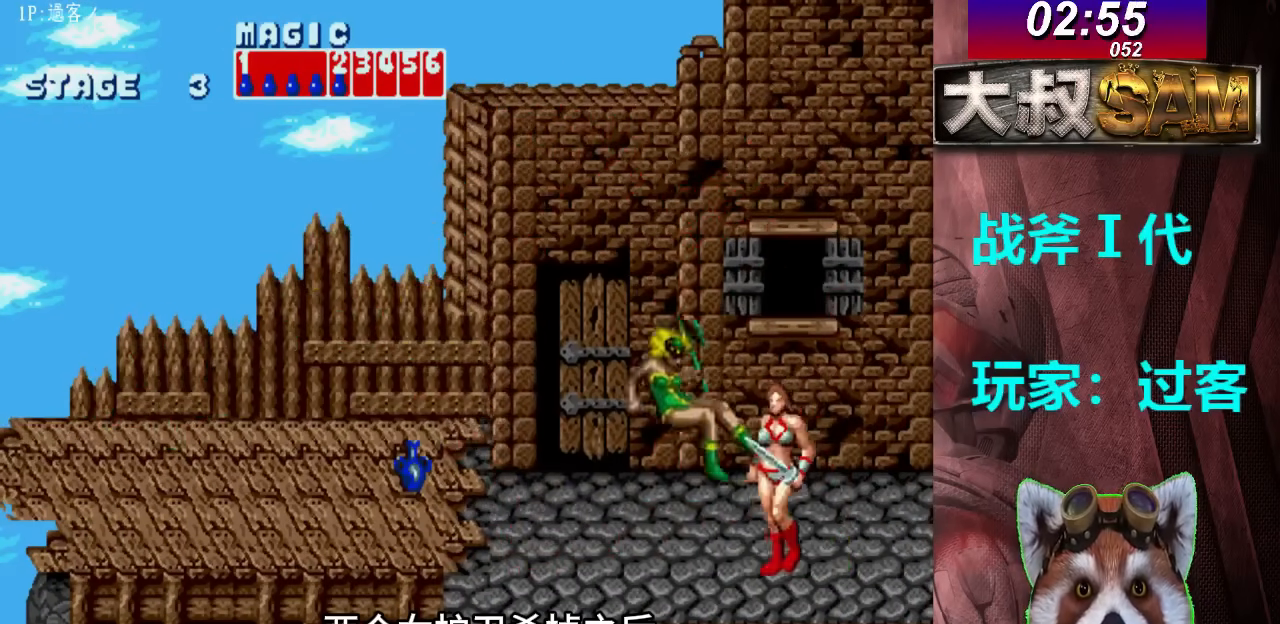
{"buttons": [], "left_stick": "left", "events": [[33, "B", "up"], [267, "left_stick", "left"], [400, "C", "down"], [500, "C", "up"]]}
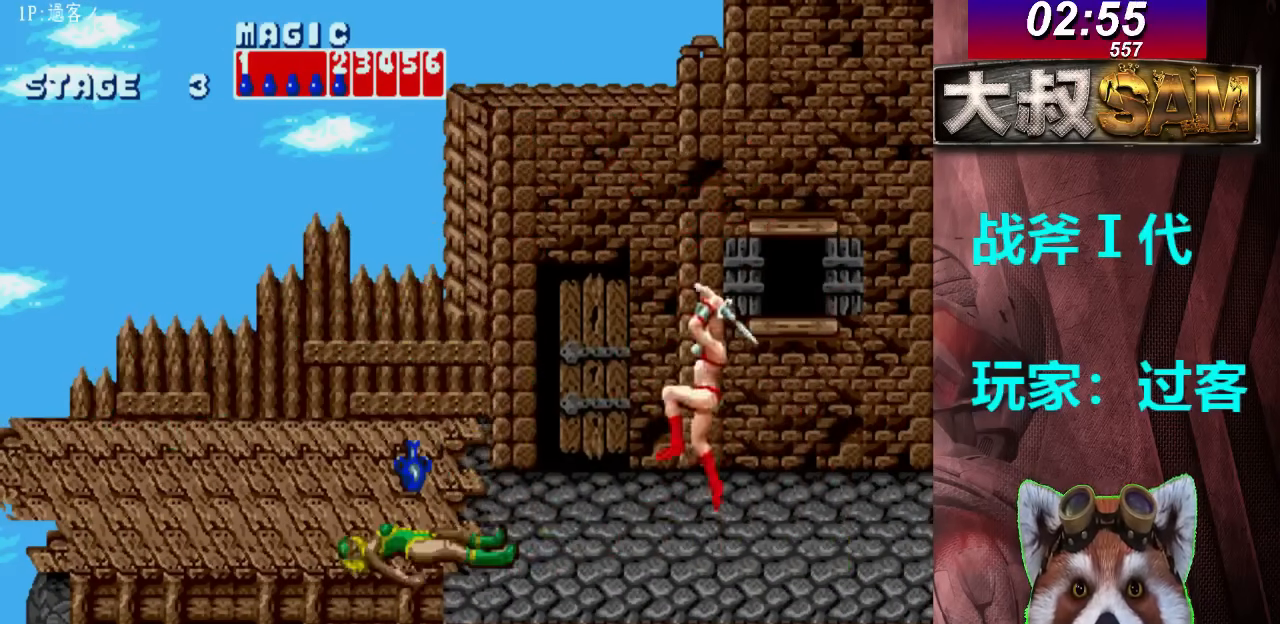
{"buttons": ["B"], "left_stick": "left", "events": [[100, "B", "down"]]}
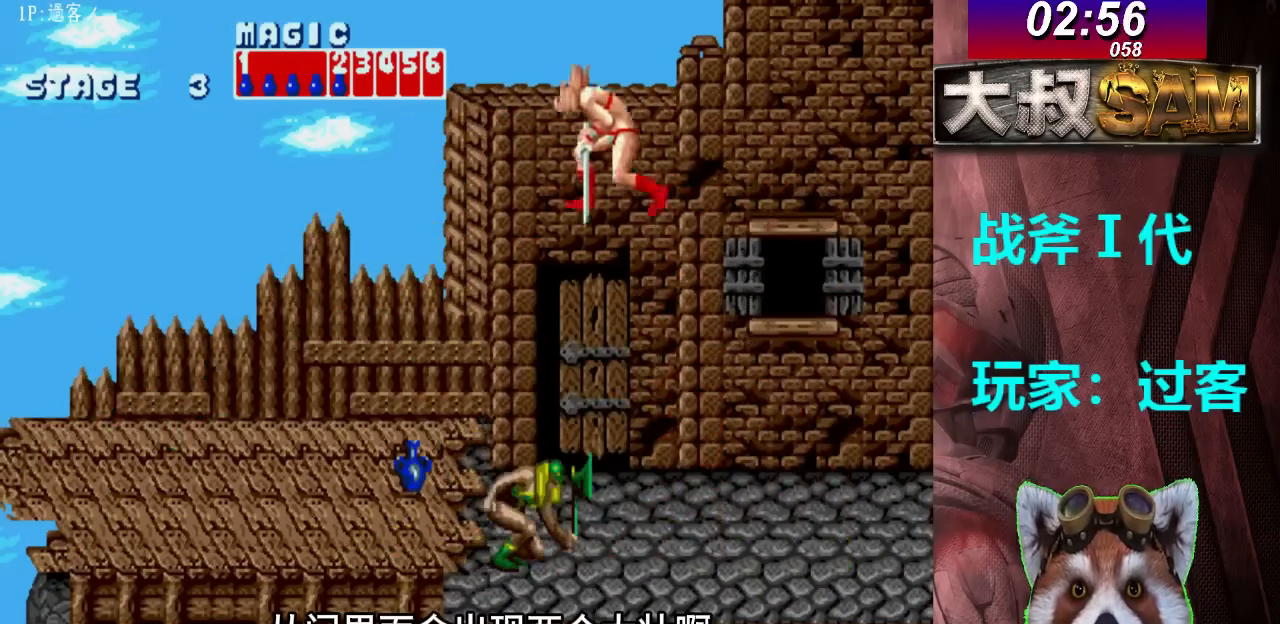
{"buttons": [], "left_stick": "right", "events": [[400, "B", "up"], [400, "left_stick", "right"]]}
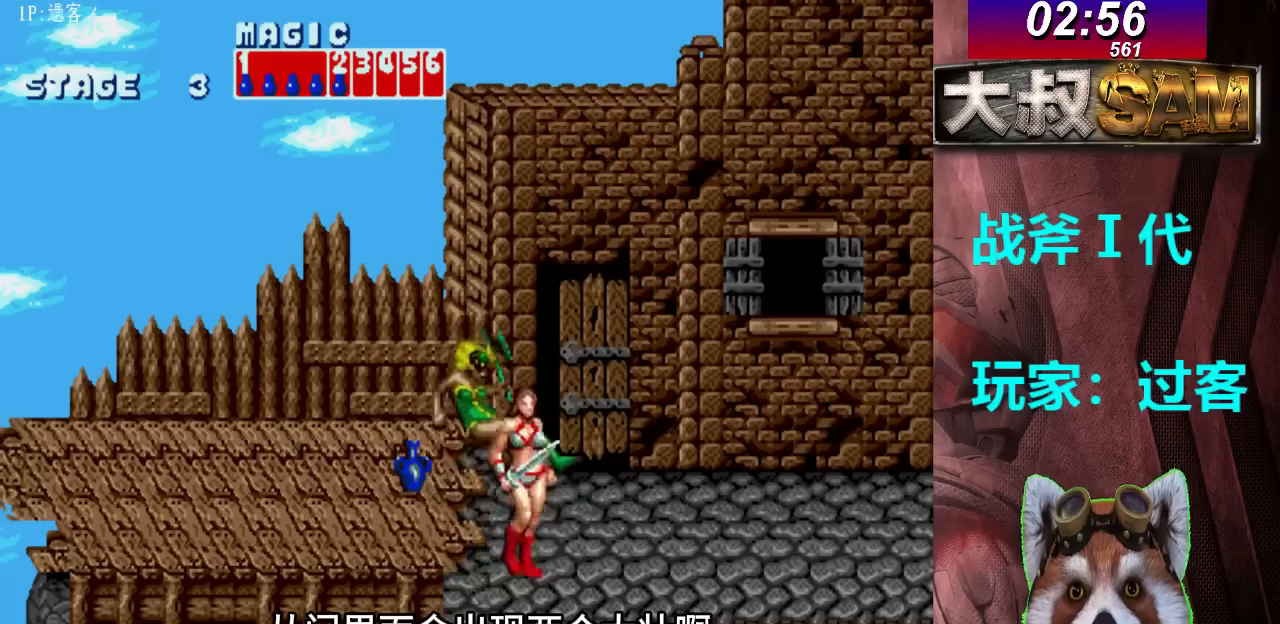
{"buttons": [], "left_stick": "up-right", "events": [[67, "left_stick", "up-right"]]}
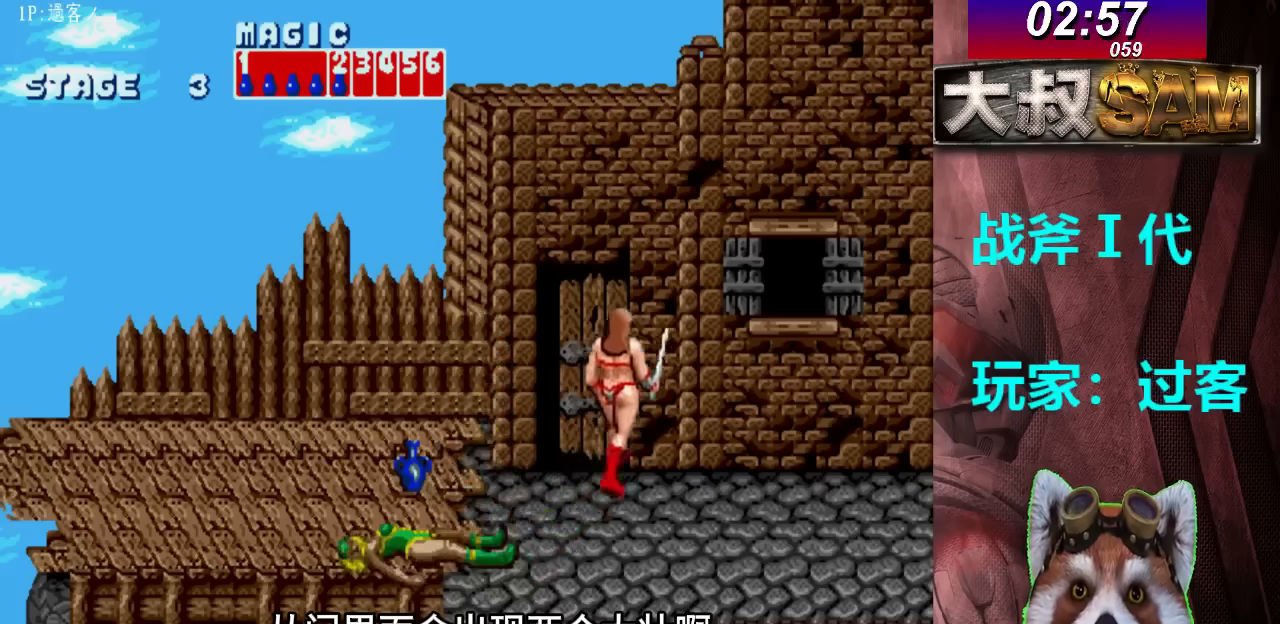
{"buttons": [], "left_stick": "up-right", "events": []}
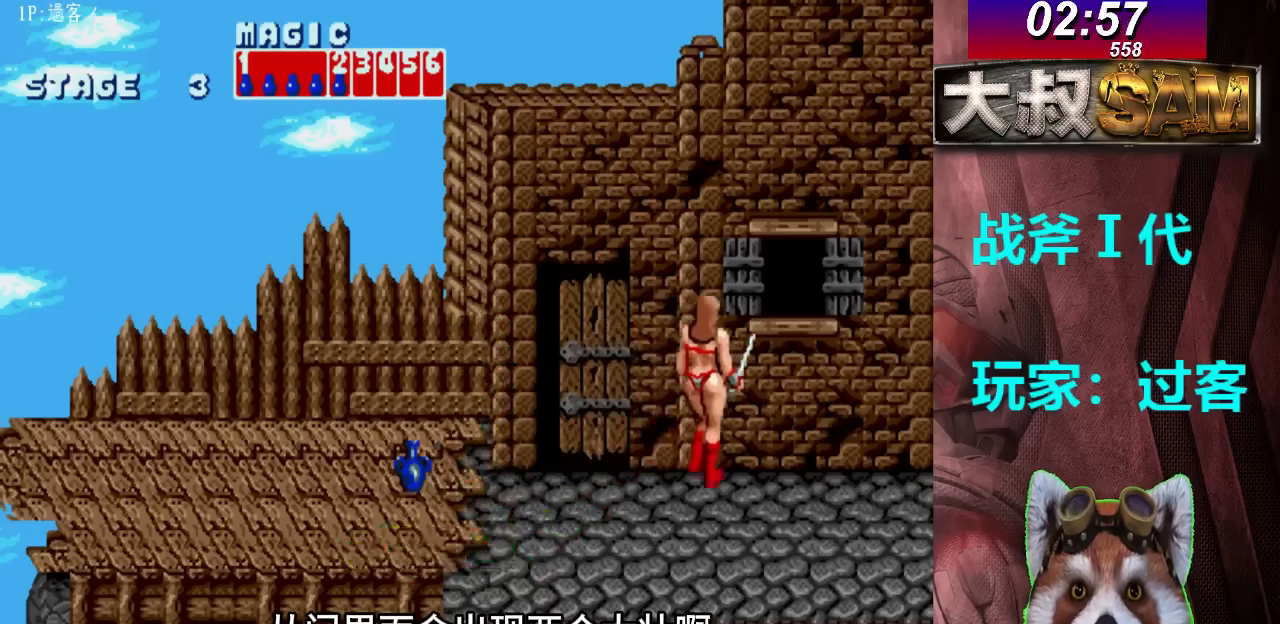
{"buttons": [], "left_stick": "center", "events": [[67, "left_stick", "center"]]}
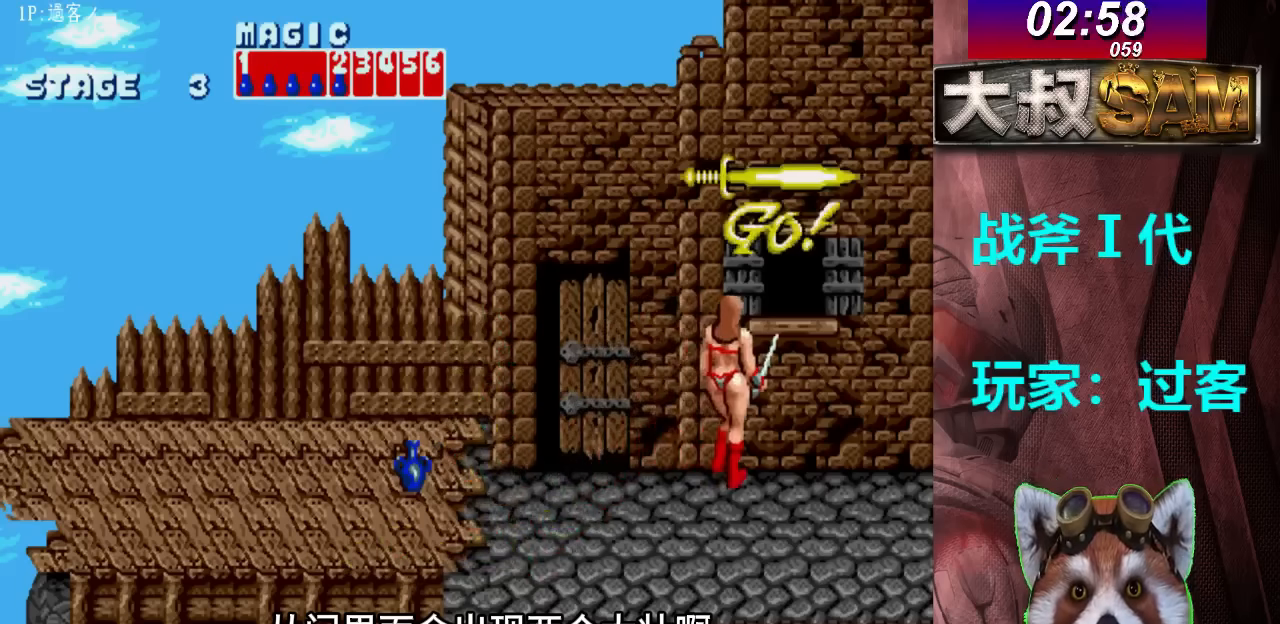
{"buttons": [], "left_stick": "center", "events": []}
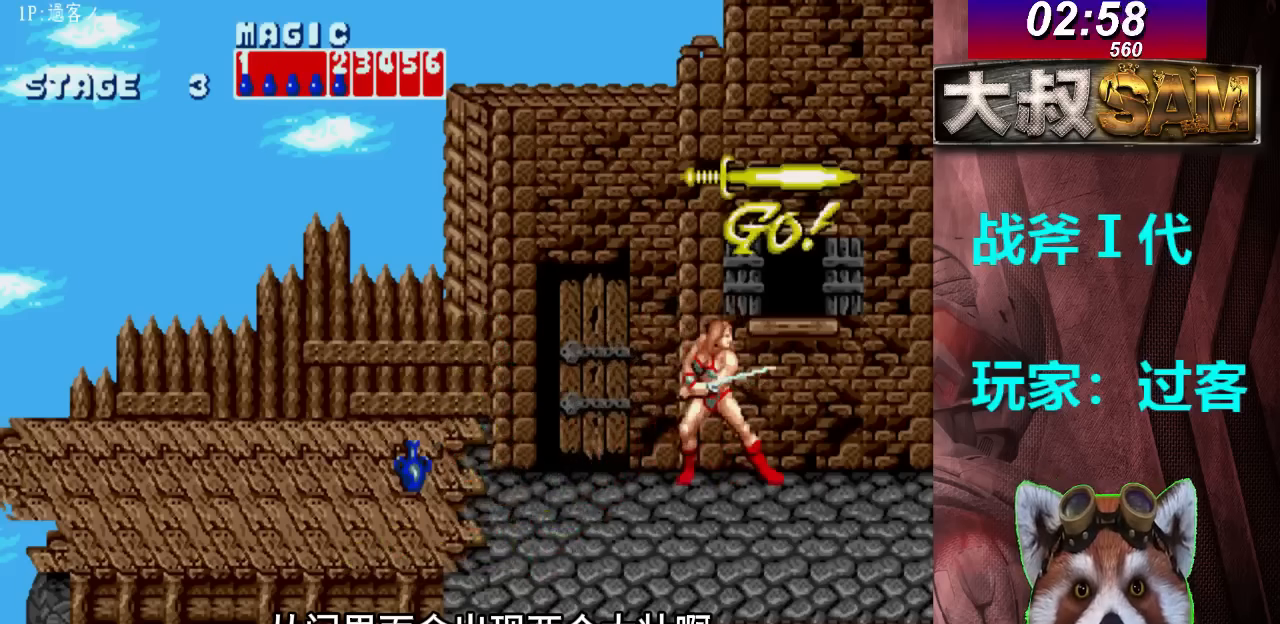
{"buttons": [], "left_stick": "center", "events": []}
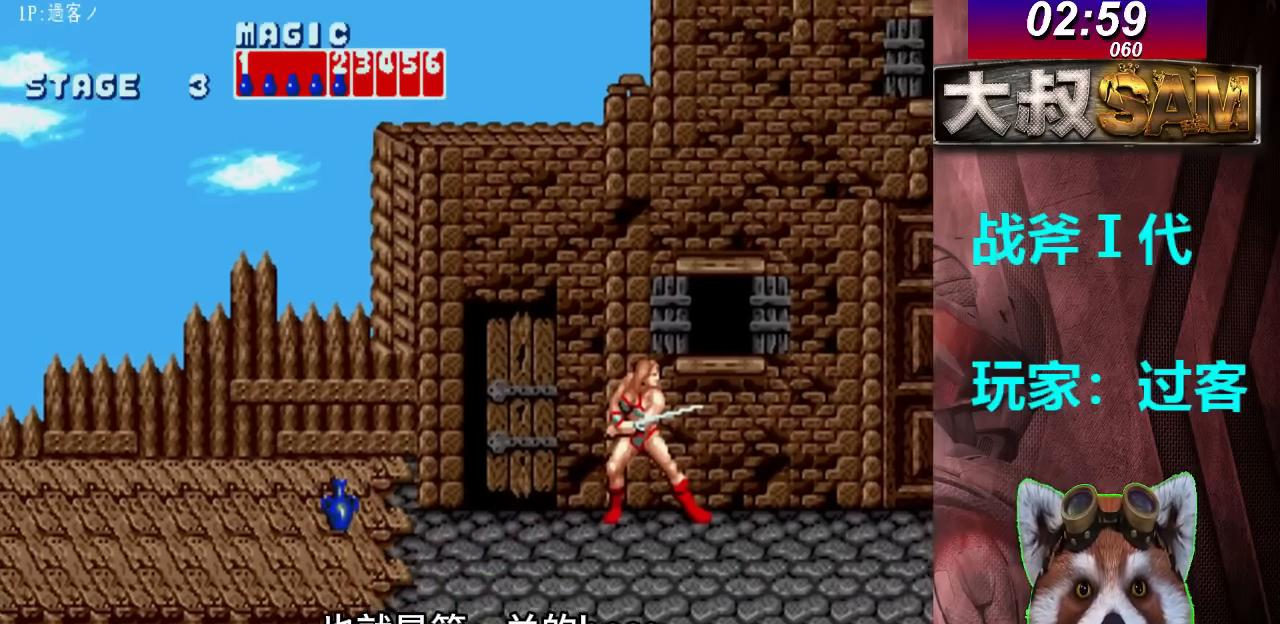
{"buttons": [], "left_stick": "center", "events": []}
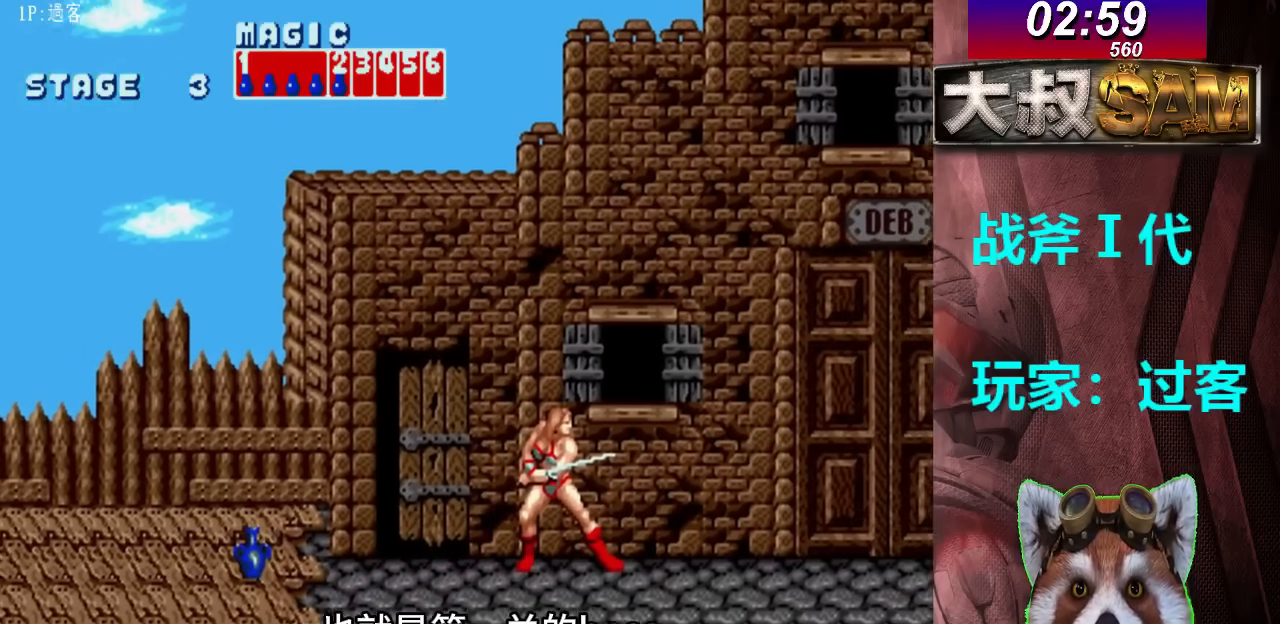
{"buttons": [], "left_stick": "center", "events": []}
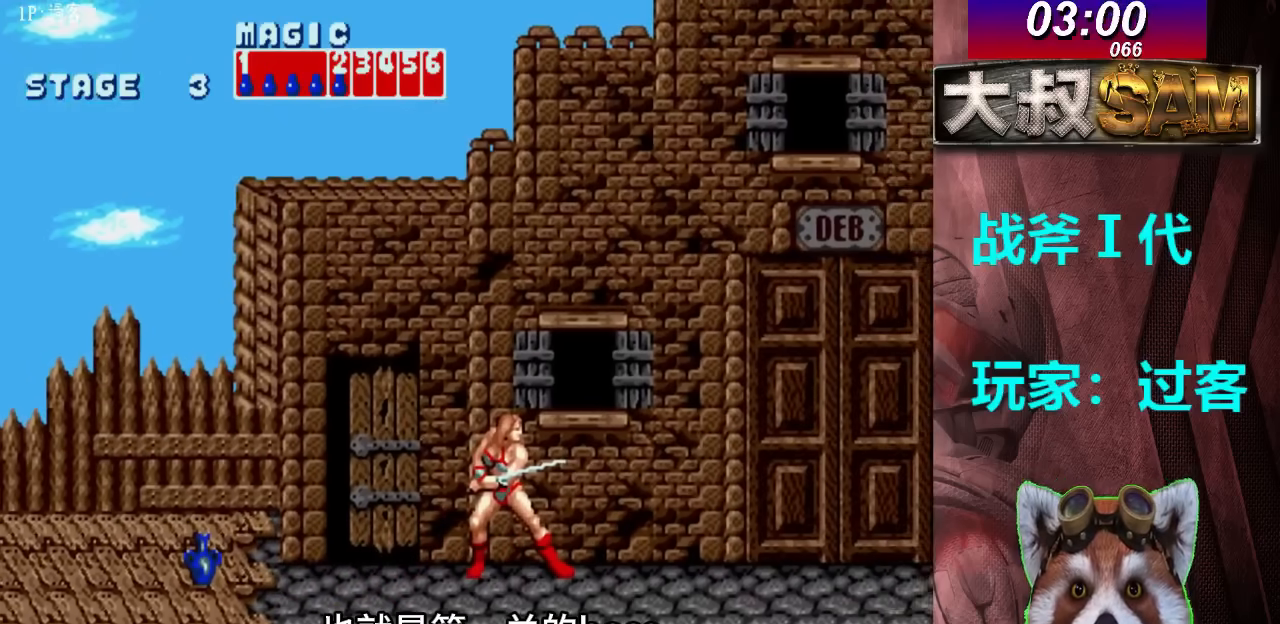
{"buttons": [], "left_stick": "left", "events": [[167, "left_stick", "left"]]}
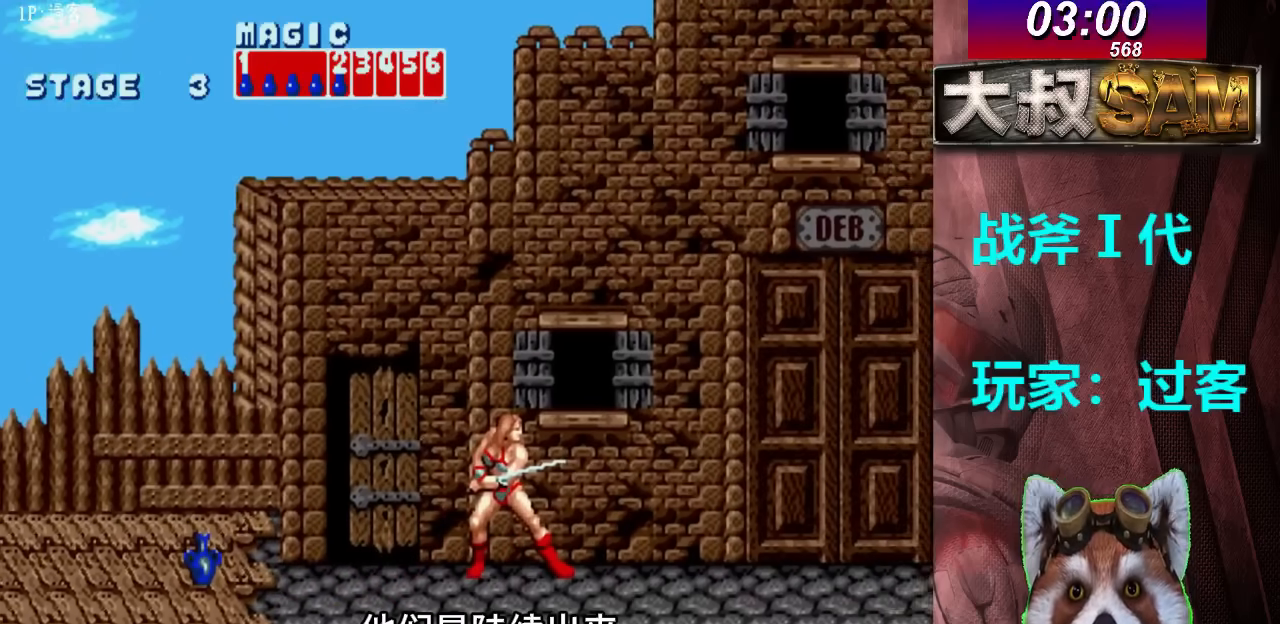
{"buttons": [], "left_stick": "down-right", "events": [[433, "left_stick", "down-right"]]}
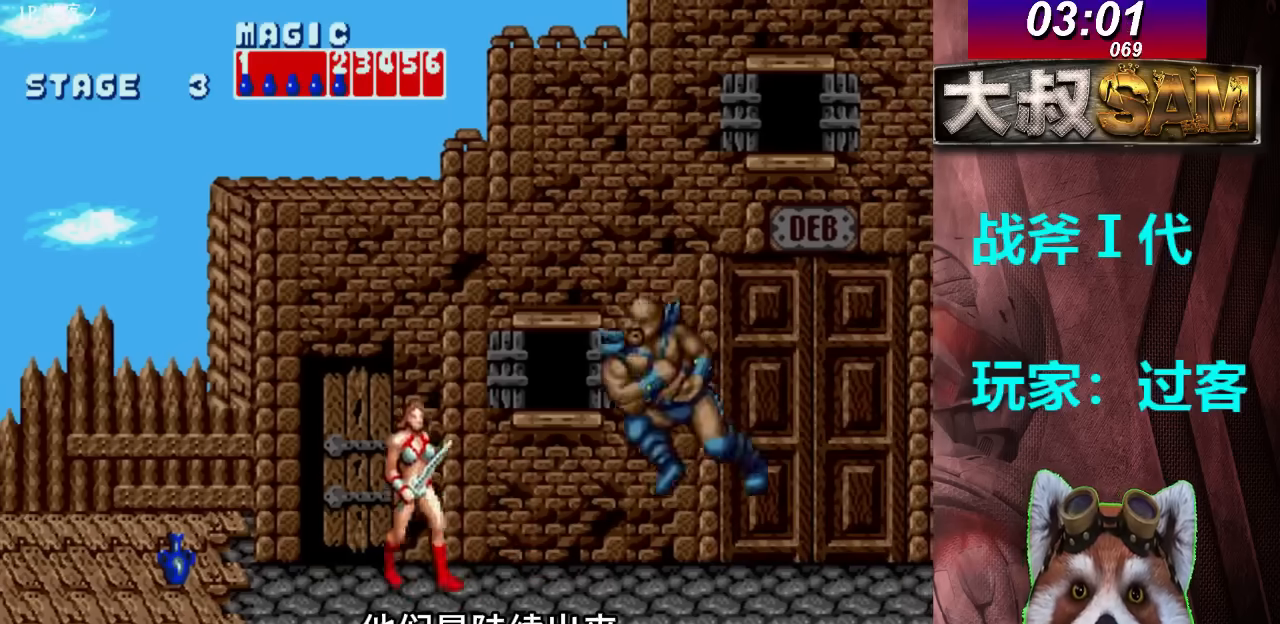
{"buttons": ["B"], "left_stick": "up-left", "events": [[133, "left_stick", "right"], [333, "left_stick", "up-left"], [500, "B", "down"]]}
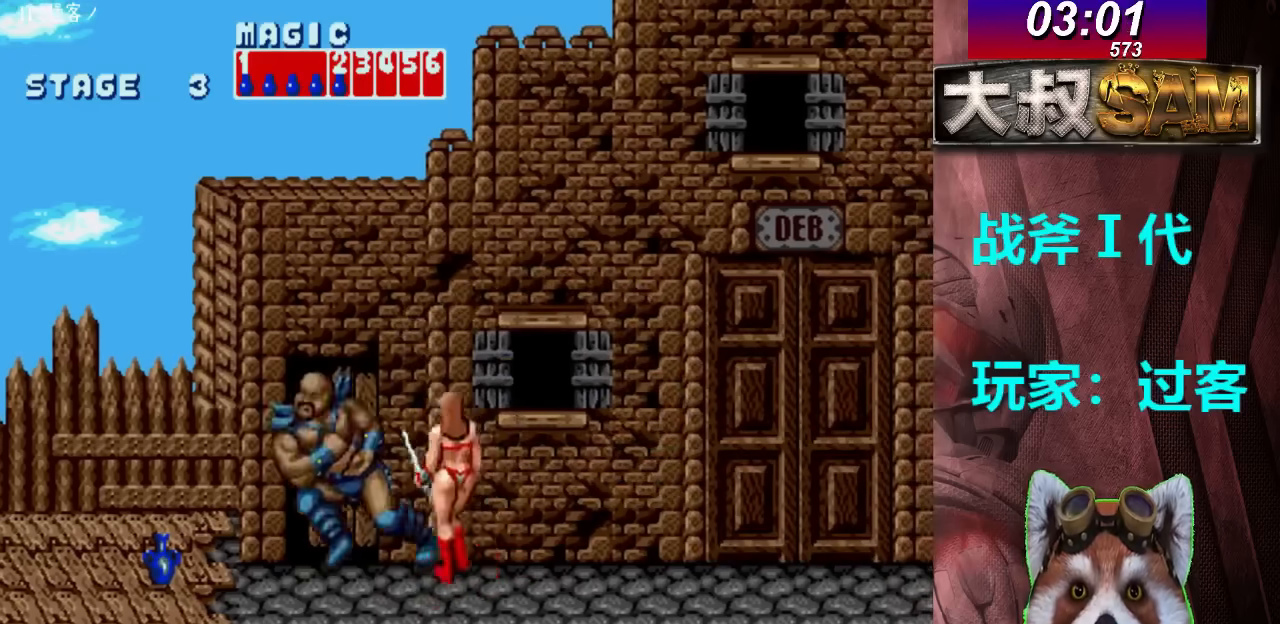
{"buttons": ["B"], "left_stick": "center", "events": [[67, "left_stick", "center"], [100, "B", "up"], [167, "B", "down"], [233, "B", "up"], [300, "B", "down"], [367, "B", "up"], [433, "B", "down"]]}